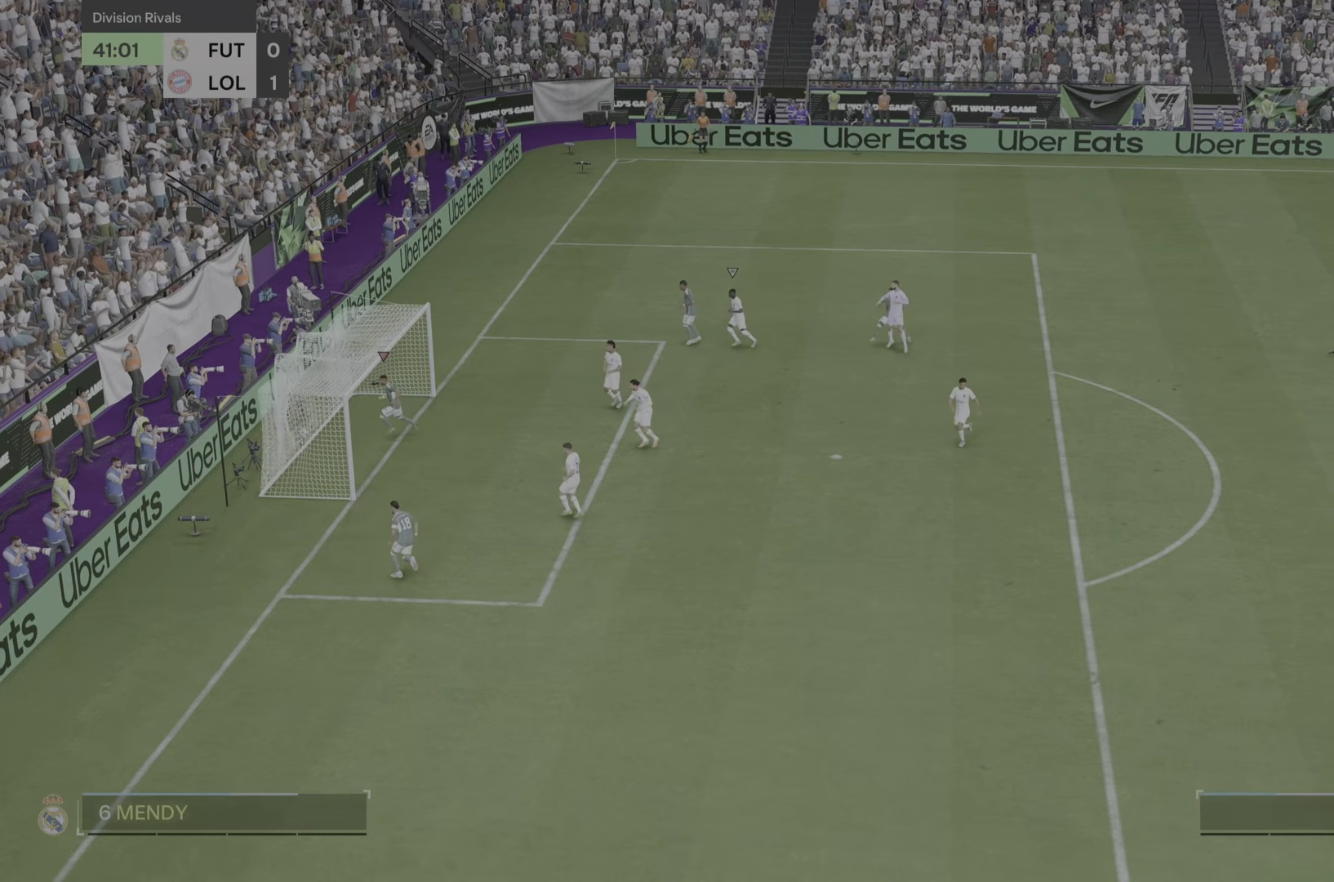
Gameplay with a controller (PlayStation layout); each line is a JSON object with the inputs held at the frame after it. "events" lists button and stick changes between this image and that frame as [ms after this image, input, new state], when the widget could be followed in between. Not read: L3 R3.
{"buttons": ["R2"], "left_stick": "up-right", "right_stick": "center", "events": [[267, "left_stick", "up-right"], [351, "R2", "down"]]}
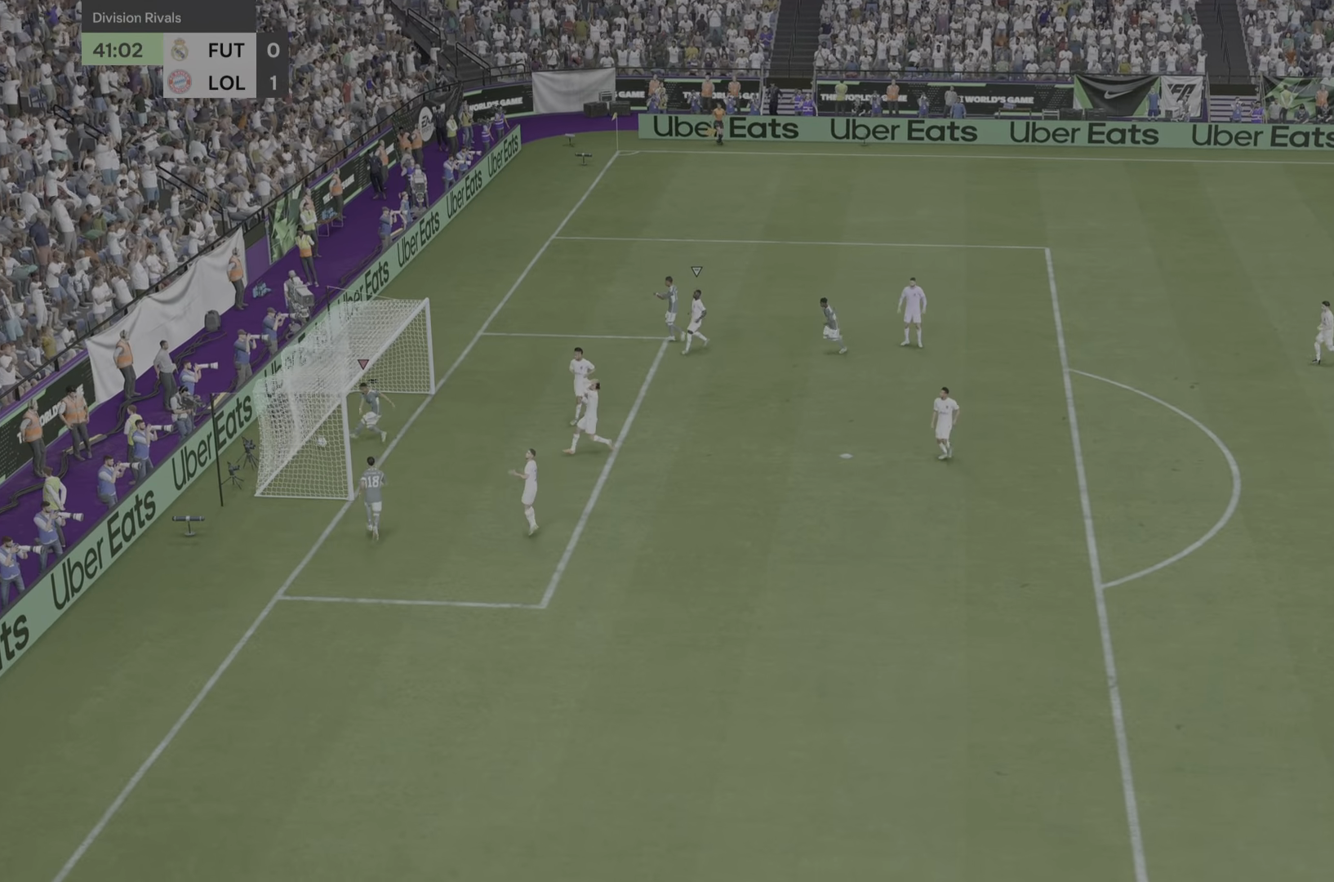
{"buttons": ["R2"], "left_stick": "right", "right_stick": "center", "events": [[100, "left_stick", "right"]]}
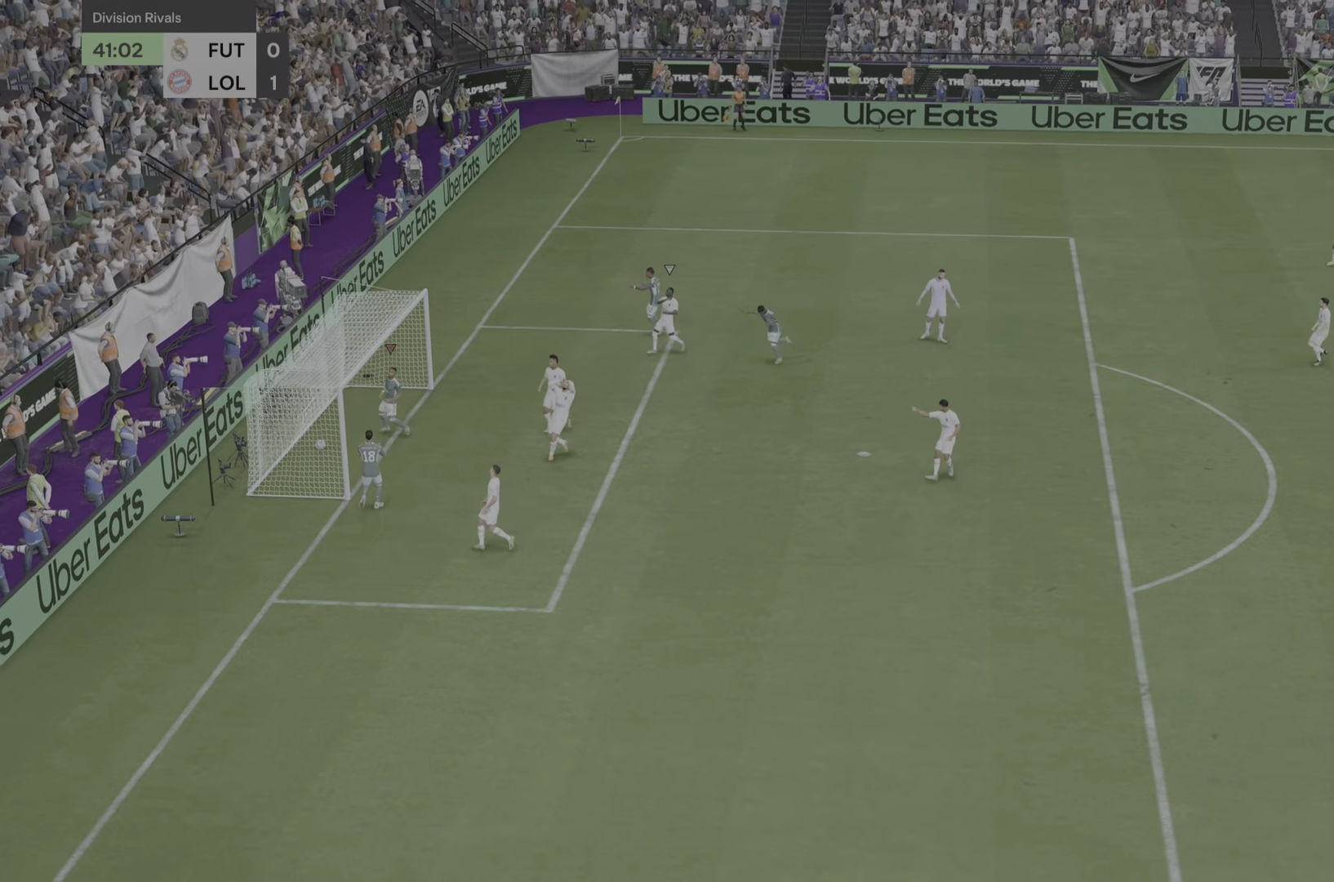
{"buttons": ["R2"], "left_stick": "up-right", "right_stick": "center", "events": [[150, "left_stick", "up-right"]]}
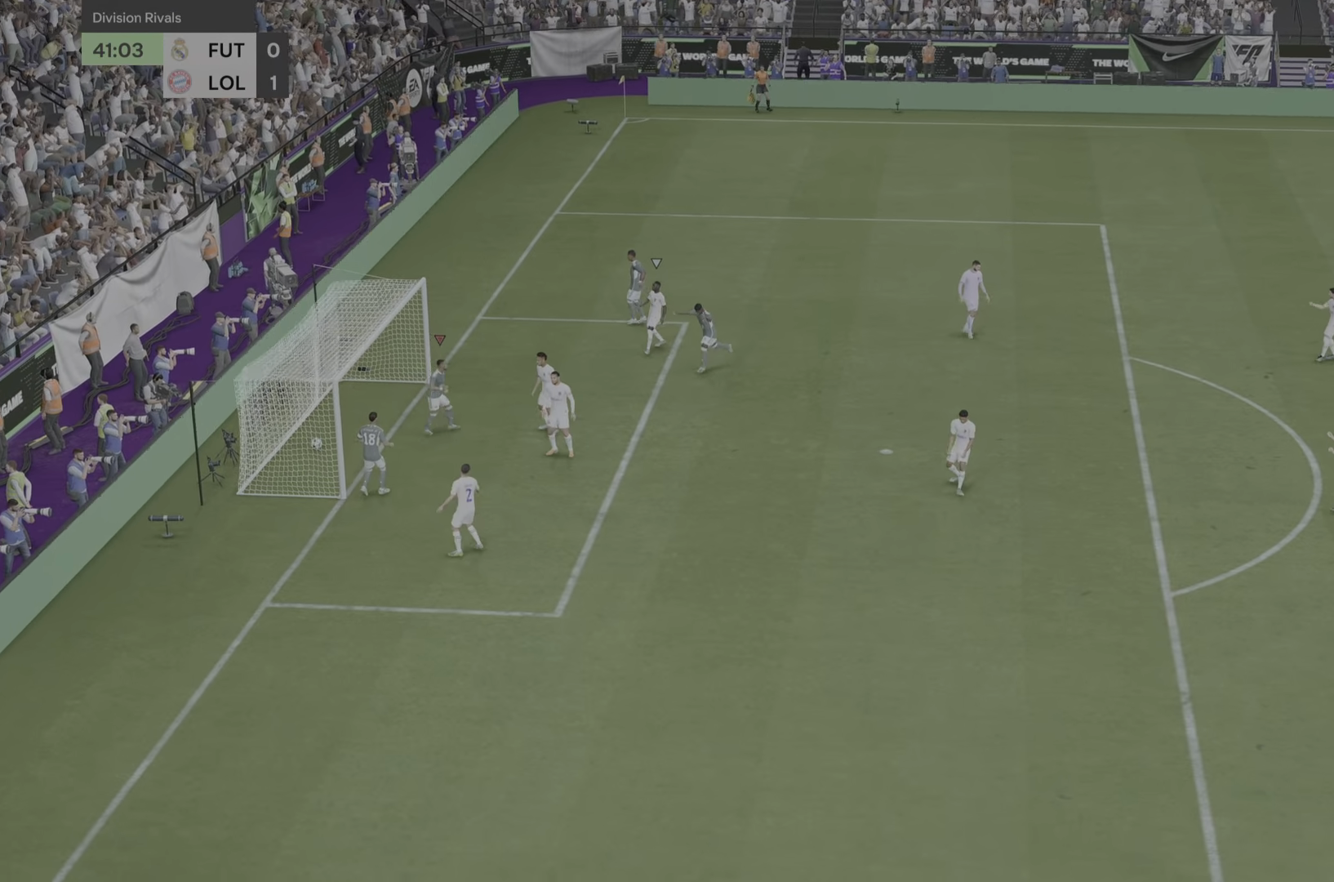
{"buttons": [], "left_stick": "up-right", "right_stick": "center", "events": [[300, "R2", "up"]]}
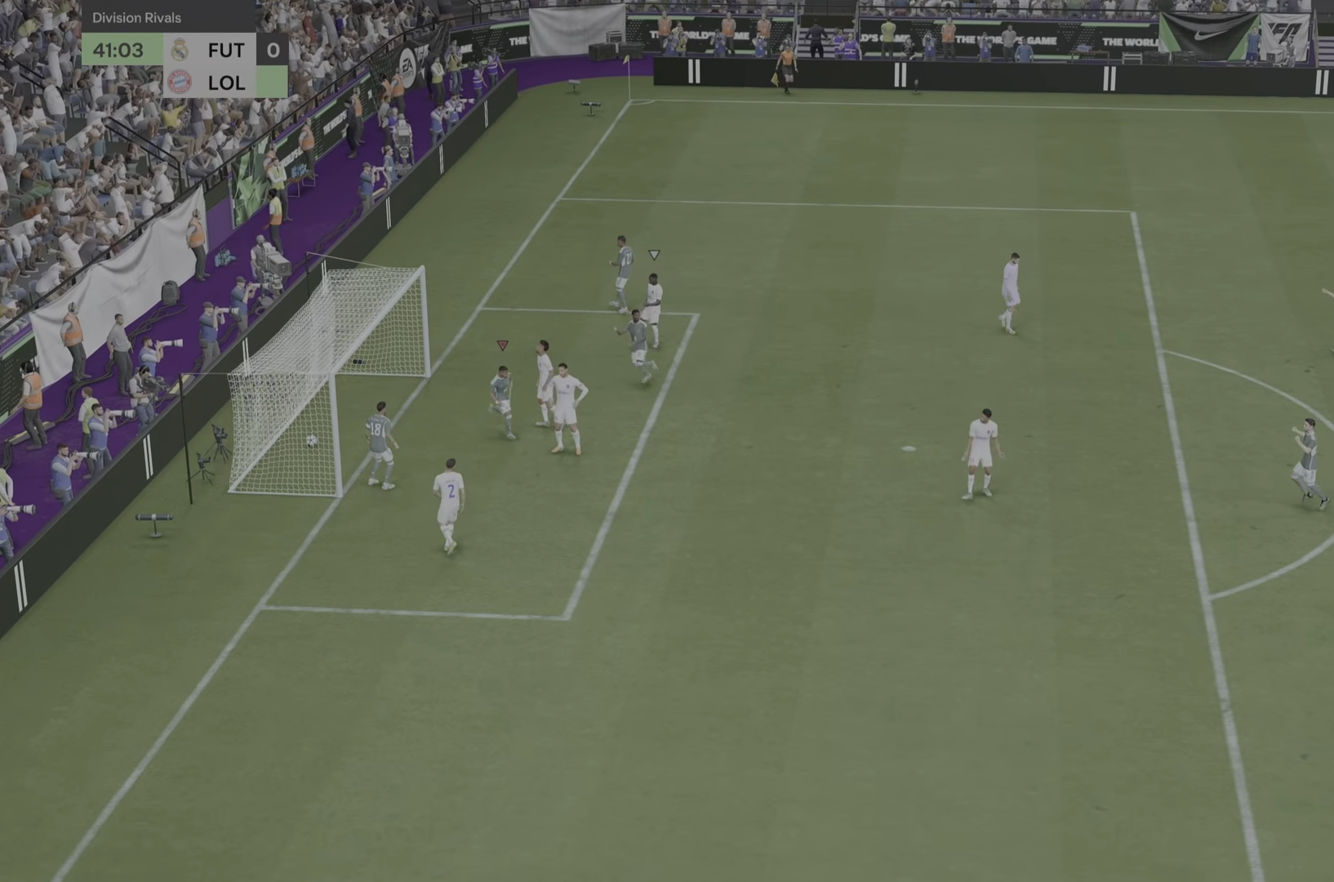
{"buttons": [], "left_stick": "right", "right_stick": "center", "events": [[501, "left_stick", "right"]]}
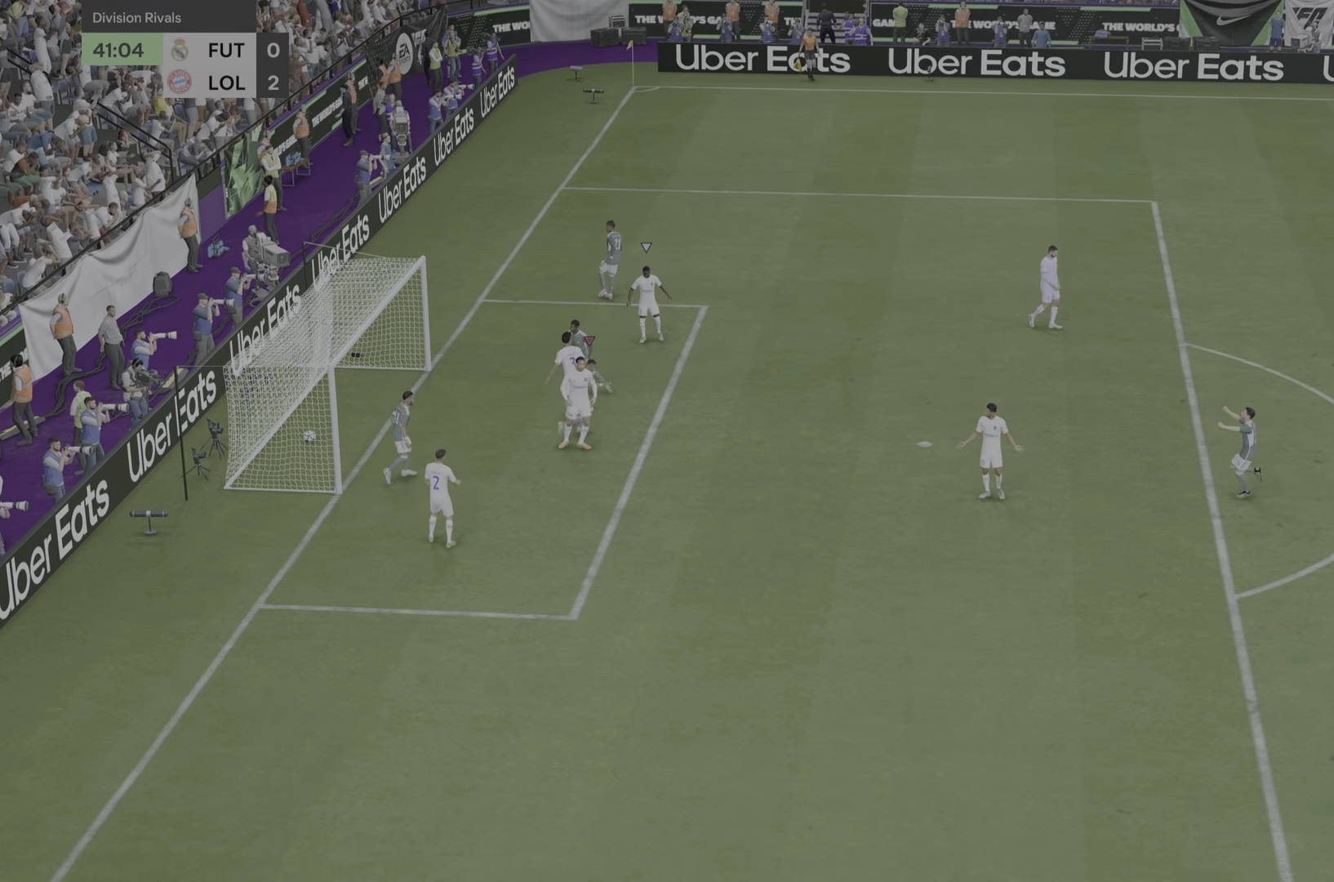
{"buttons": [], "left_stick": "right", "right_stick": "center", "events": [[100, "left_stick", "down-right"], [434, "left_stick", "right"]]}
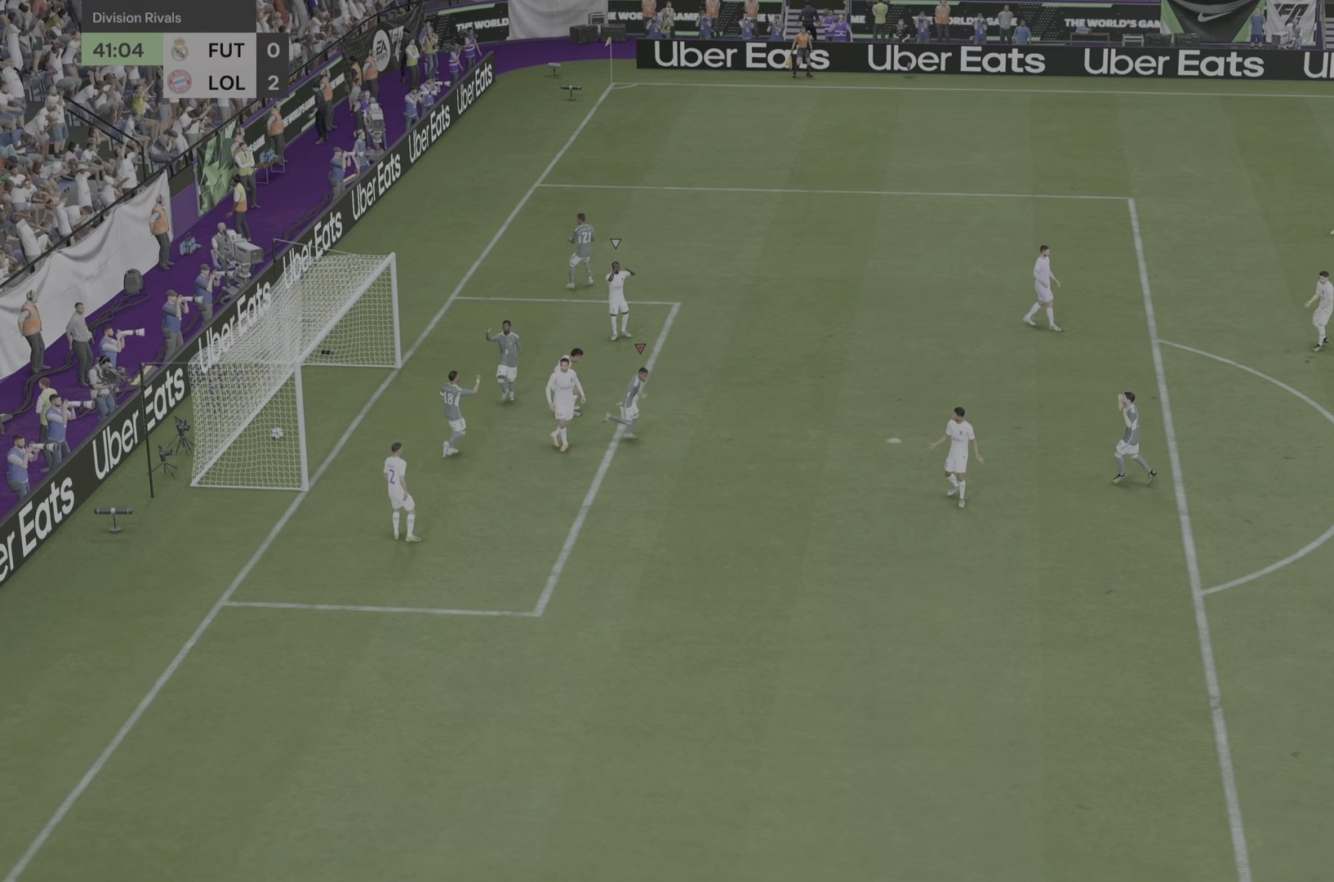
{"buttons": [], "left_stick": "down", "right_stick": "center", "events": [[267, "left_stick", "down"]]}
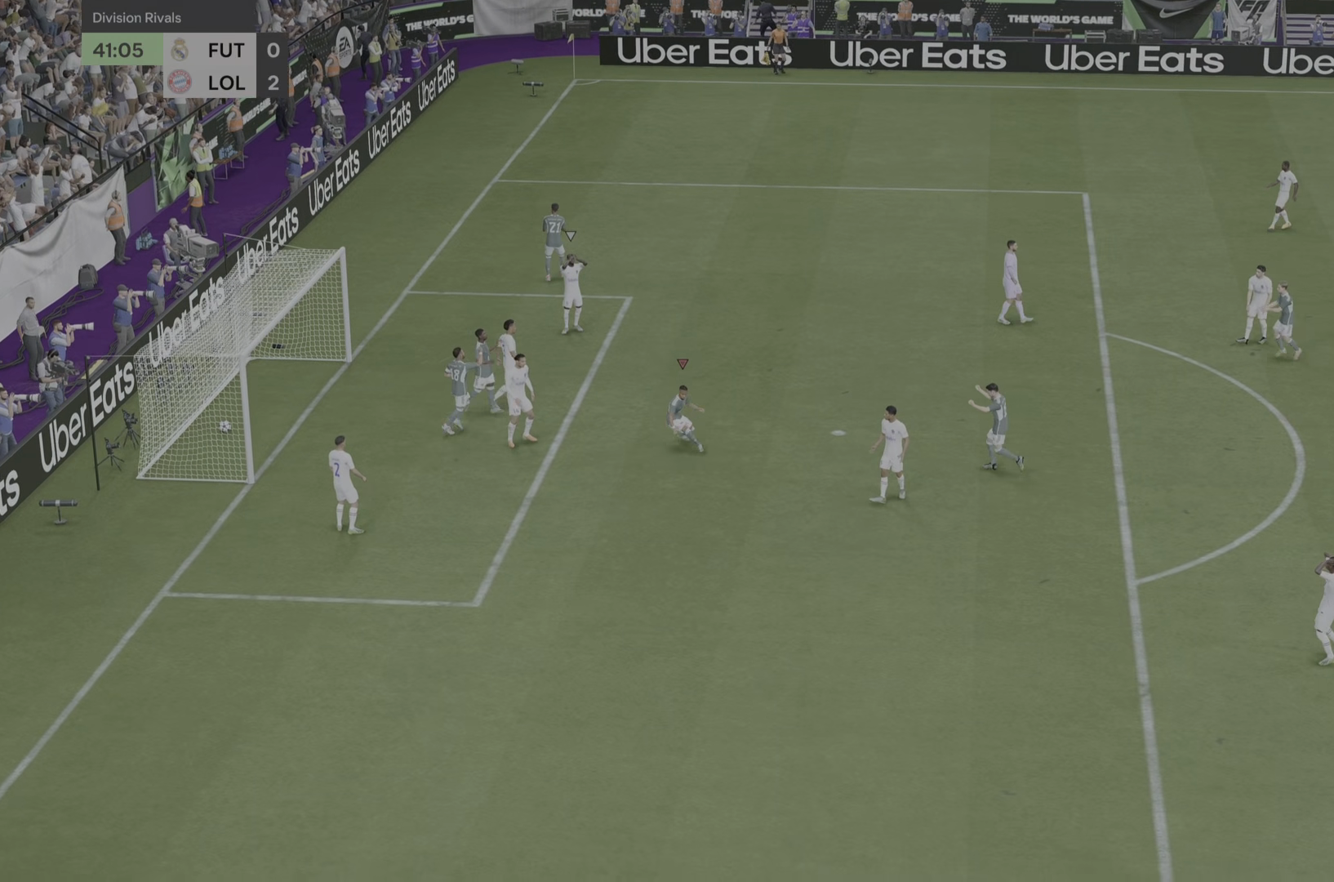
{"buttons": [], "left_stick": "center", "right_stick": "center", "events": [[400, "left_stick", "center"]]}
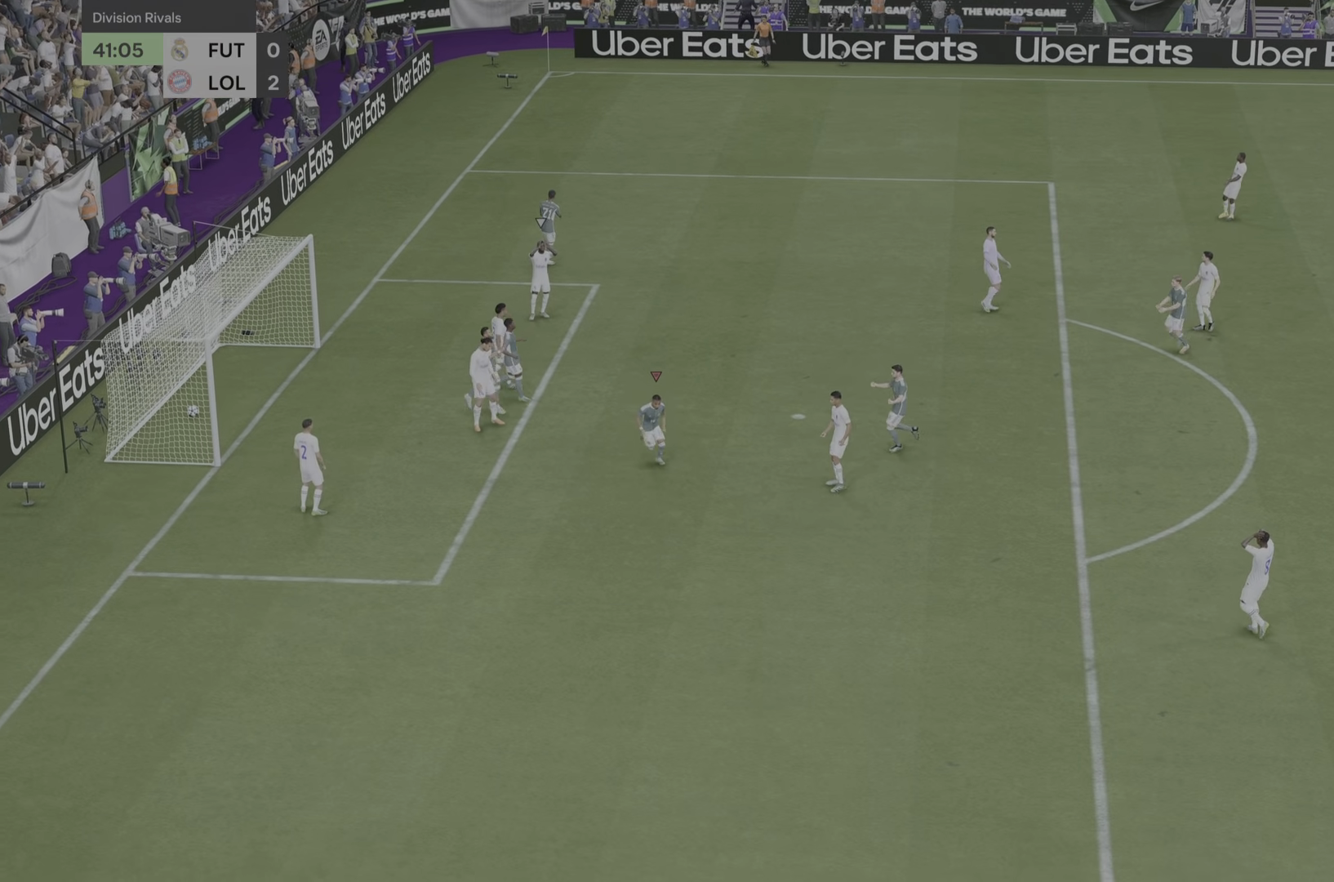
{"buttons": [], "left_stick": "center", "right_stick": "center", "events": []}
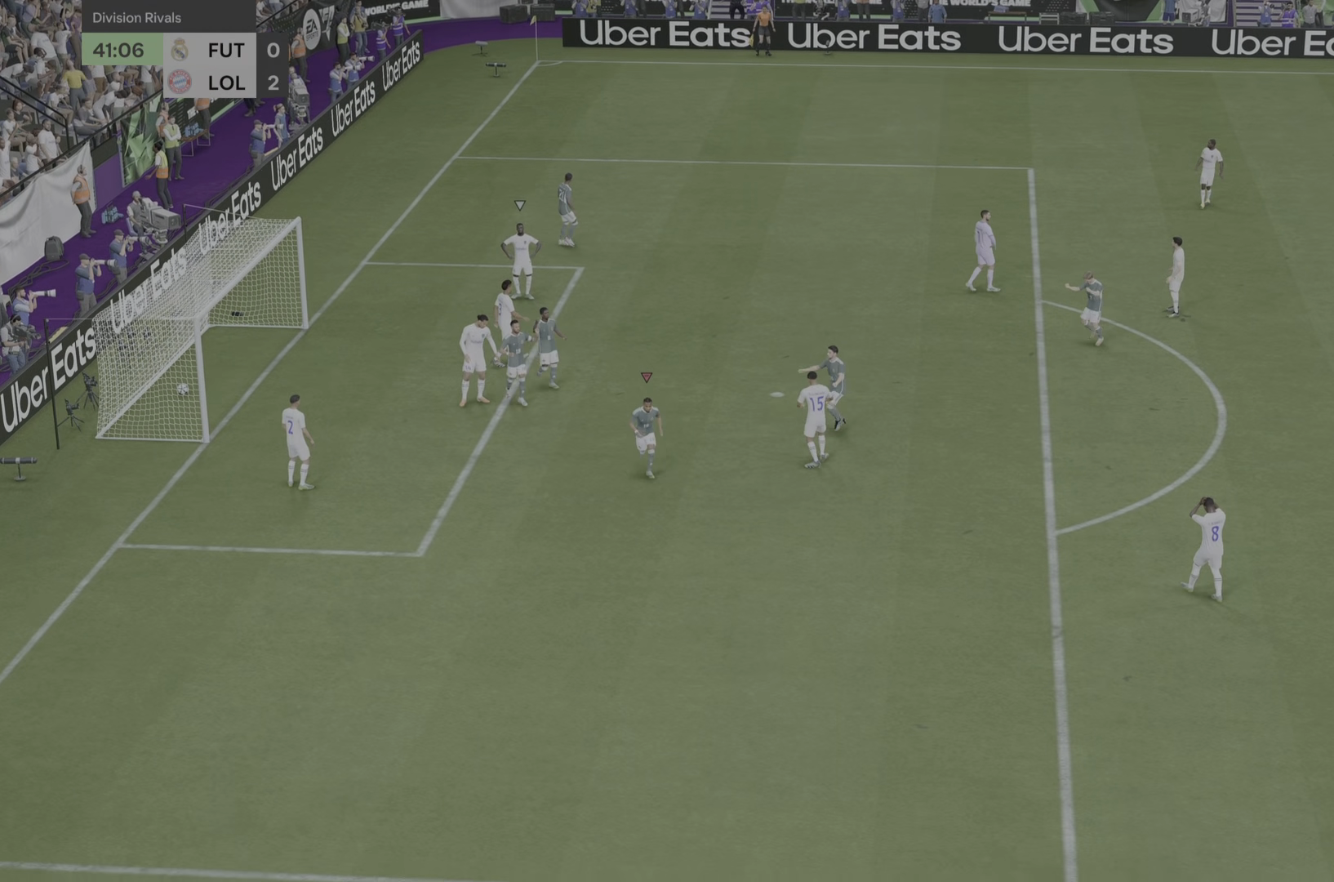
{"buttons": [], "left_stick": "center", "right_stick": "center", "events": []}
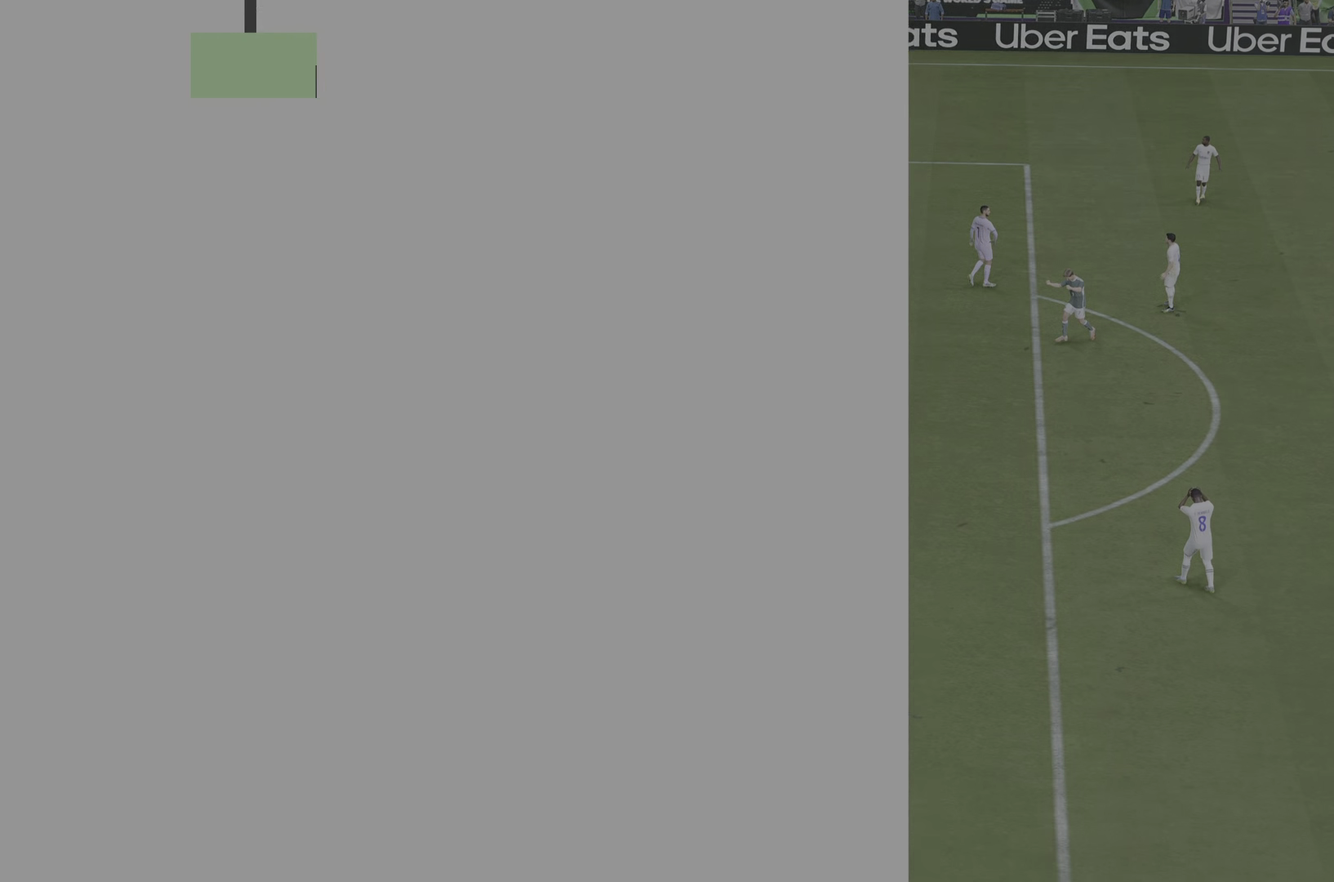
{"buttons": [], "left_stick": "center", "right_stick": "center", "events": []}
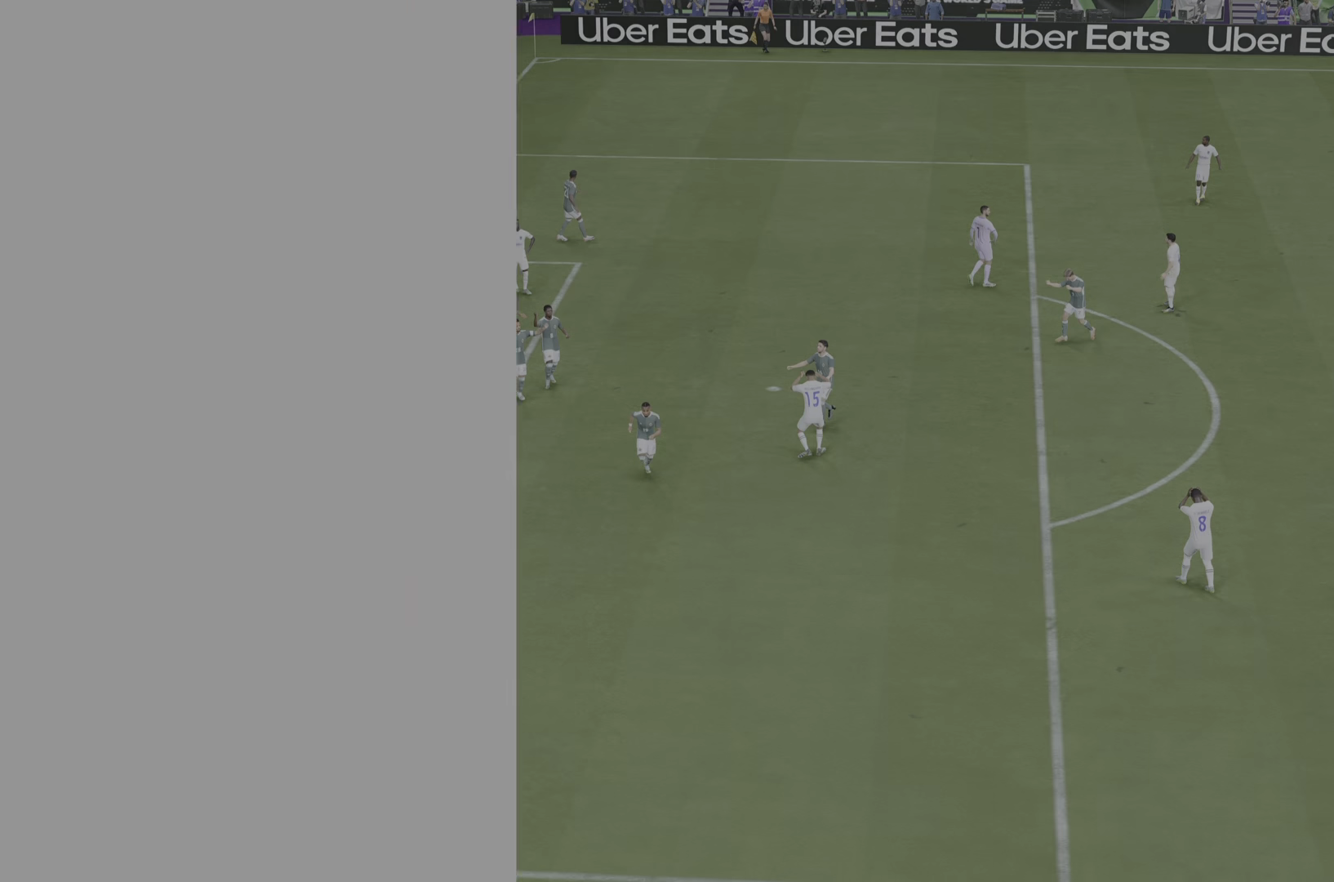
{"buttons": [], "left_stick": "center", "right_stick": "center", "events": []}
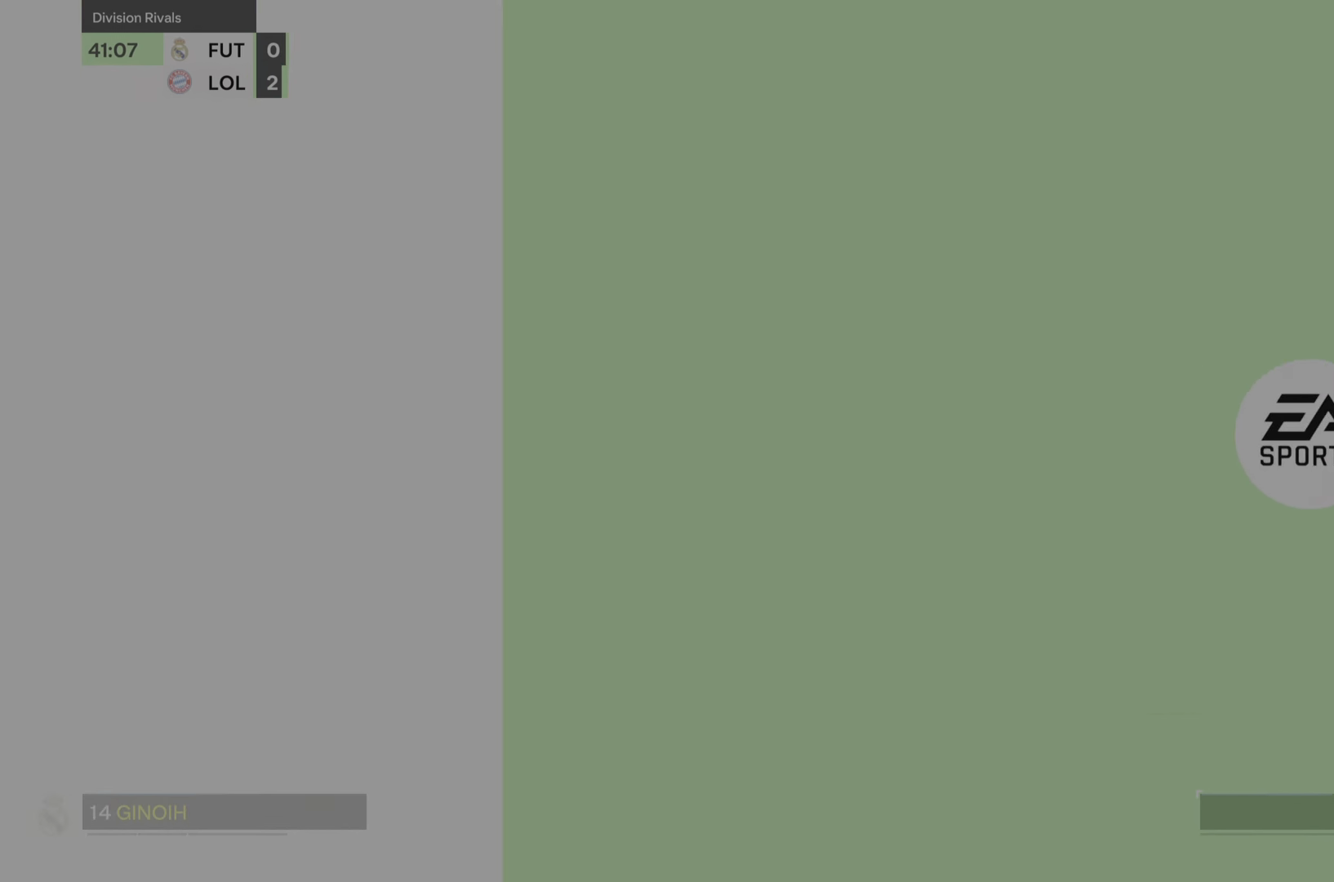
{"buttons": [], "left_stick": "center", "right_stick": "center", "events": []}
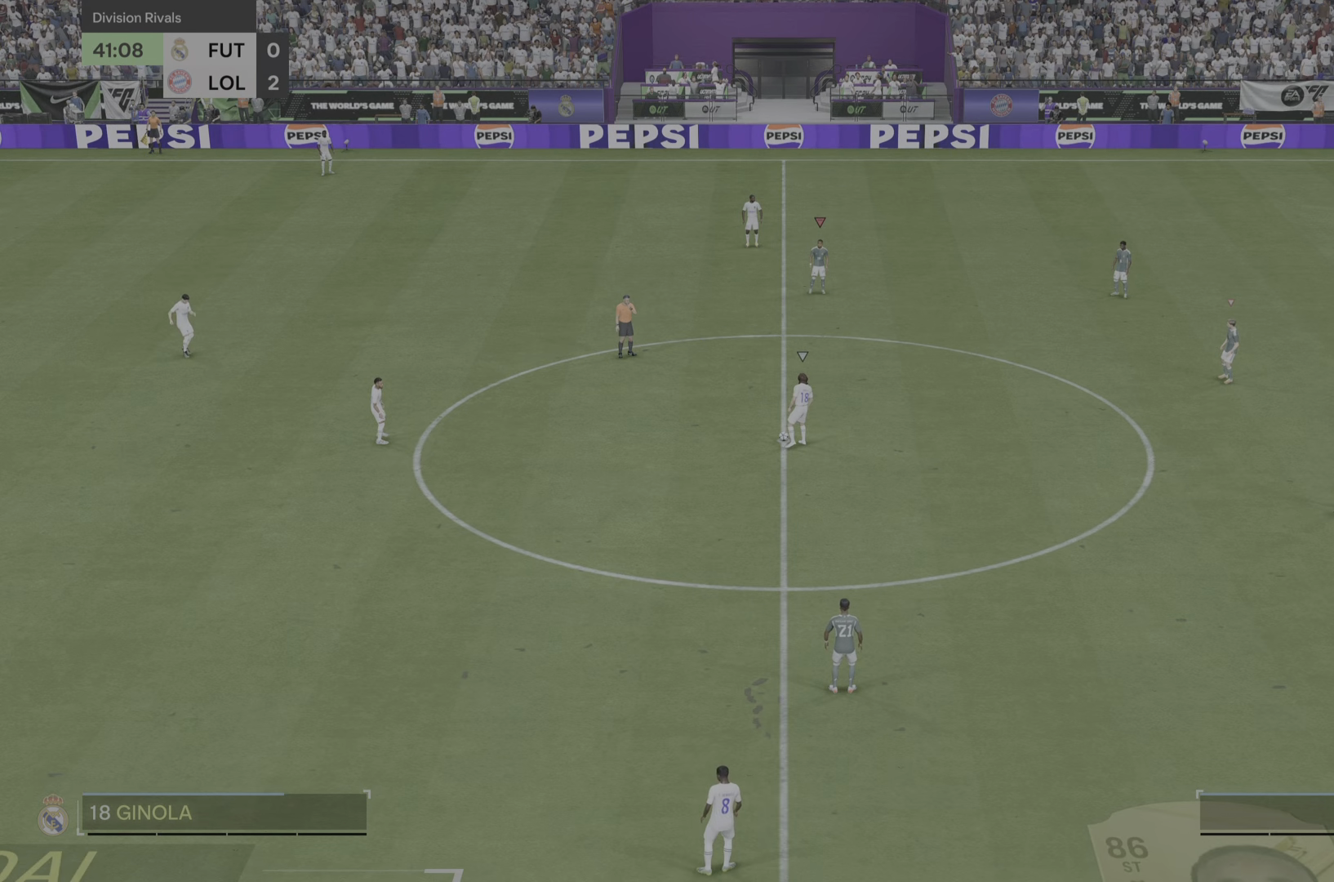
{"buttons": [], "left_stick": "center", "right_stick": "center", "events": []}
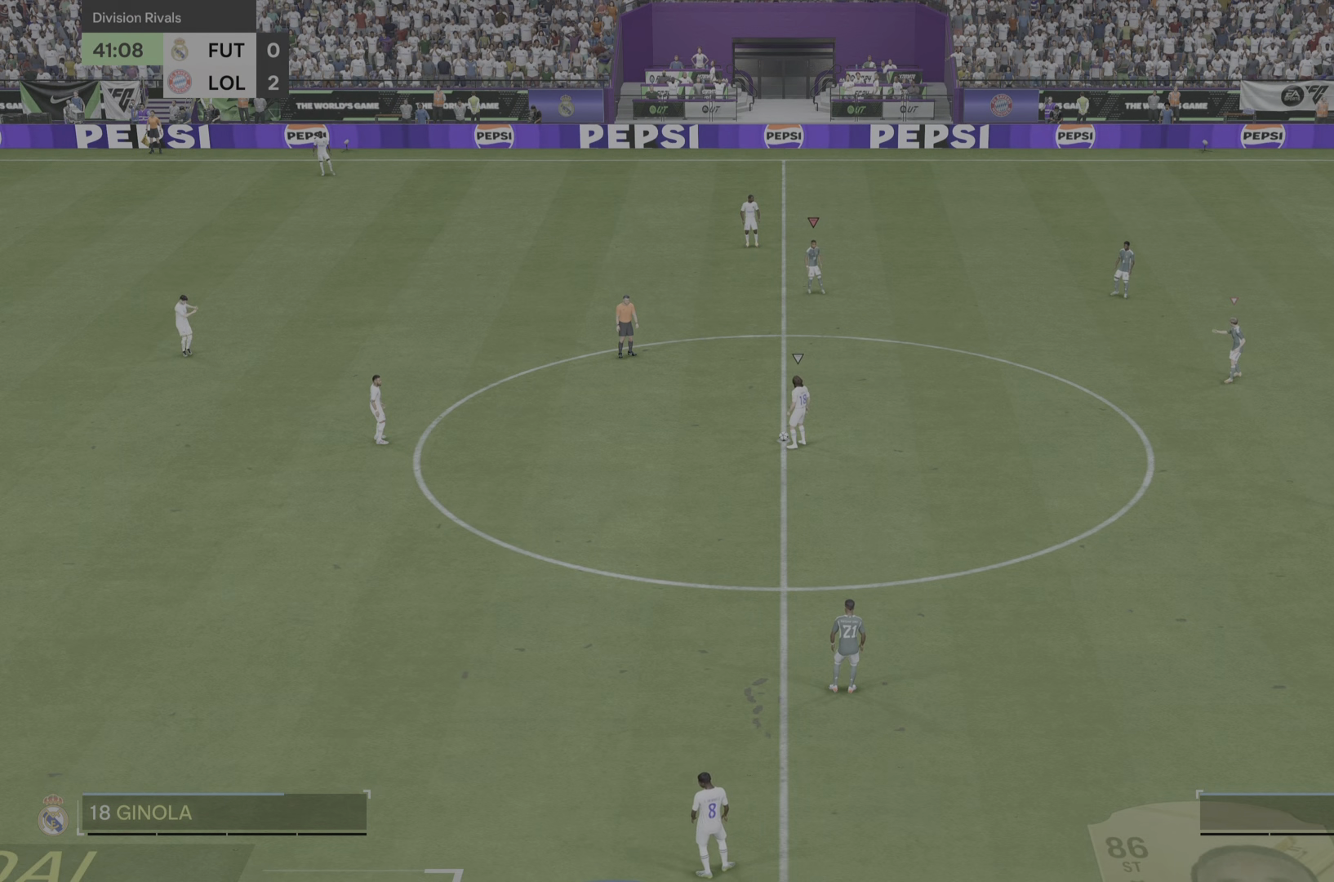
{"buttons": ["R2"], "left_stick": "left", "right_stick": "center", "events": [[167, "R2", "down"], [167, "left_stick", "left"]]}
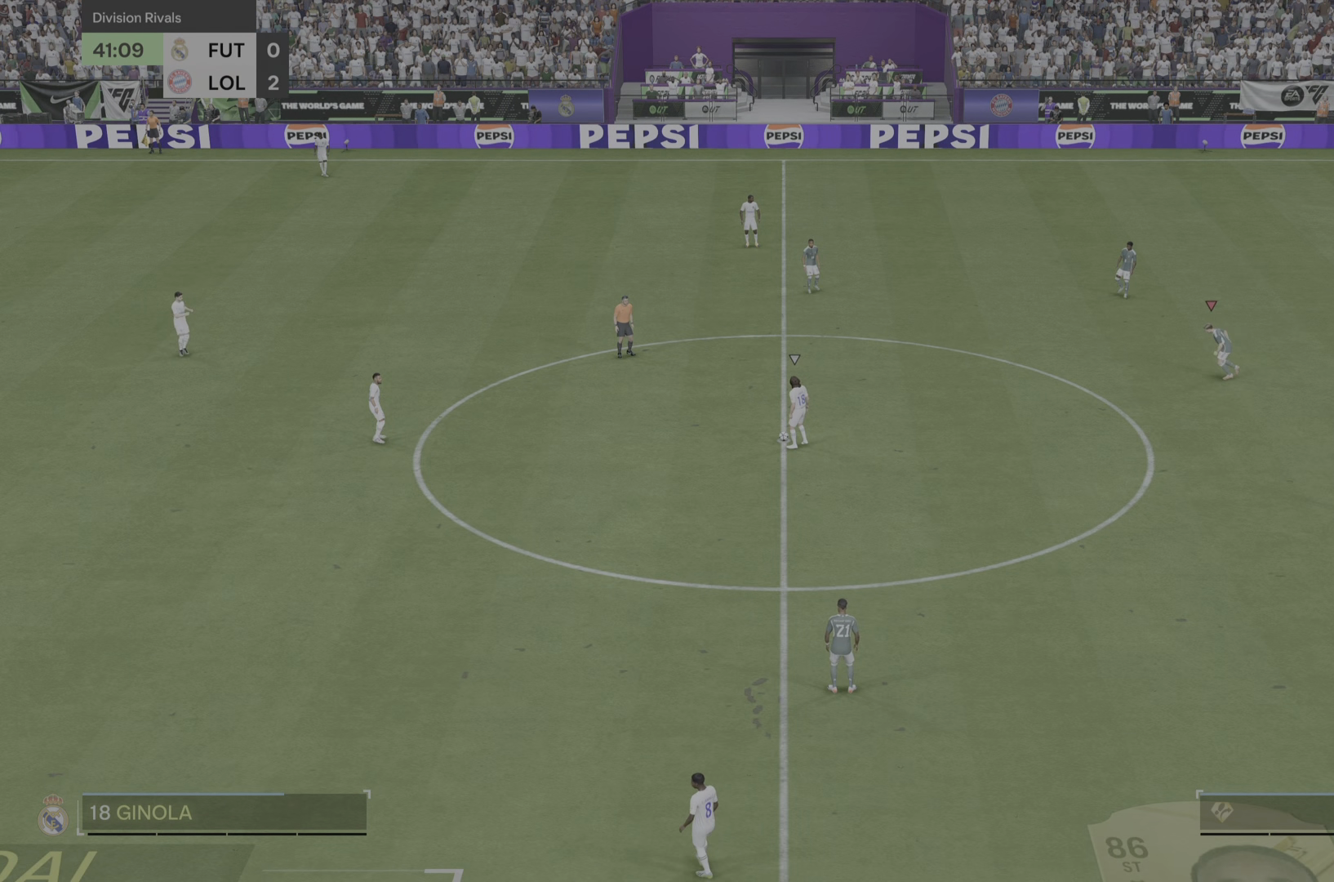
{"buttons": ["R2"], "left_stick": "left", "right_stick": "center", "events": []}
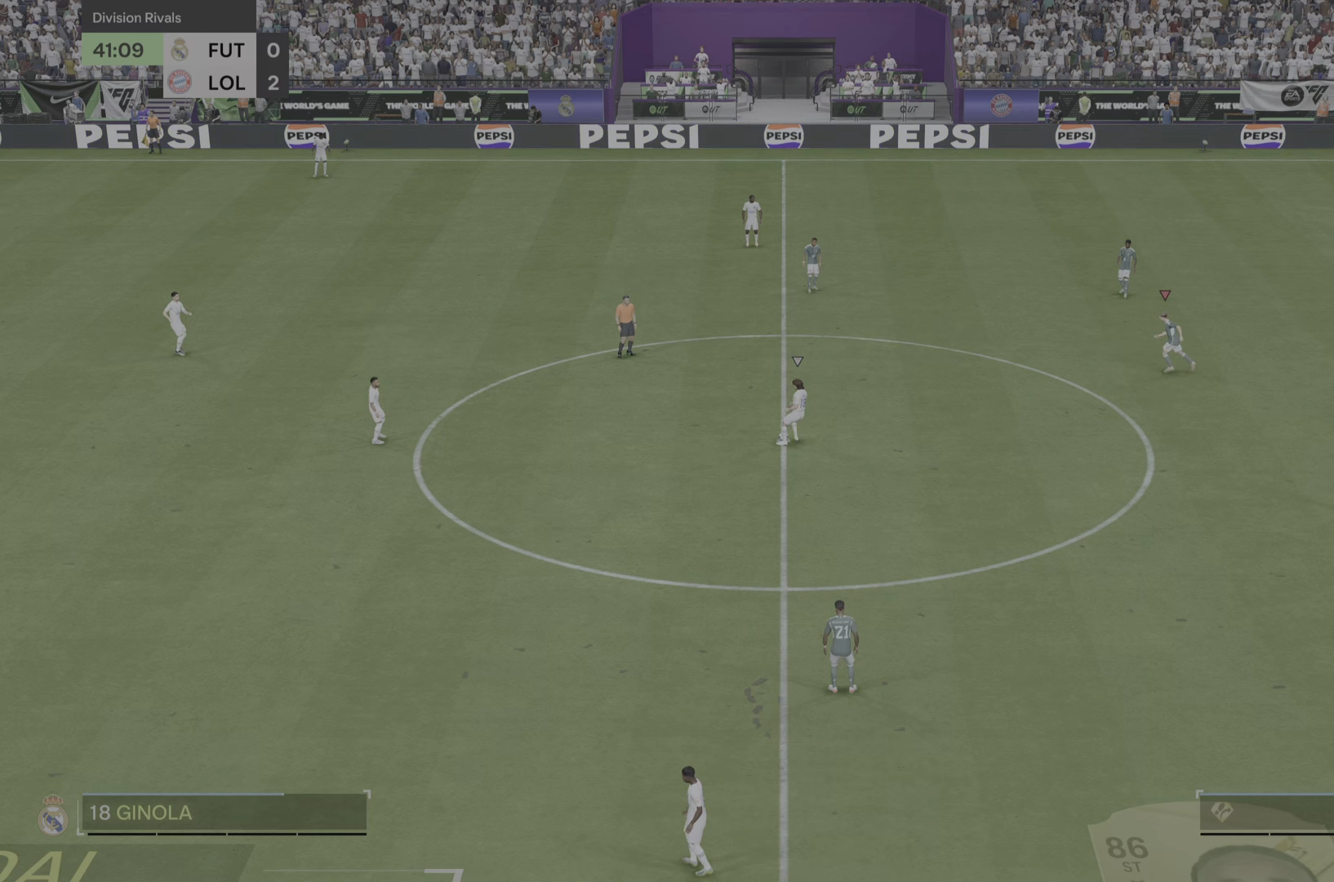
{"buttons": ["R2"], "left_stick": "left", "right_stick": "center", "events": []}